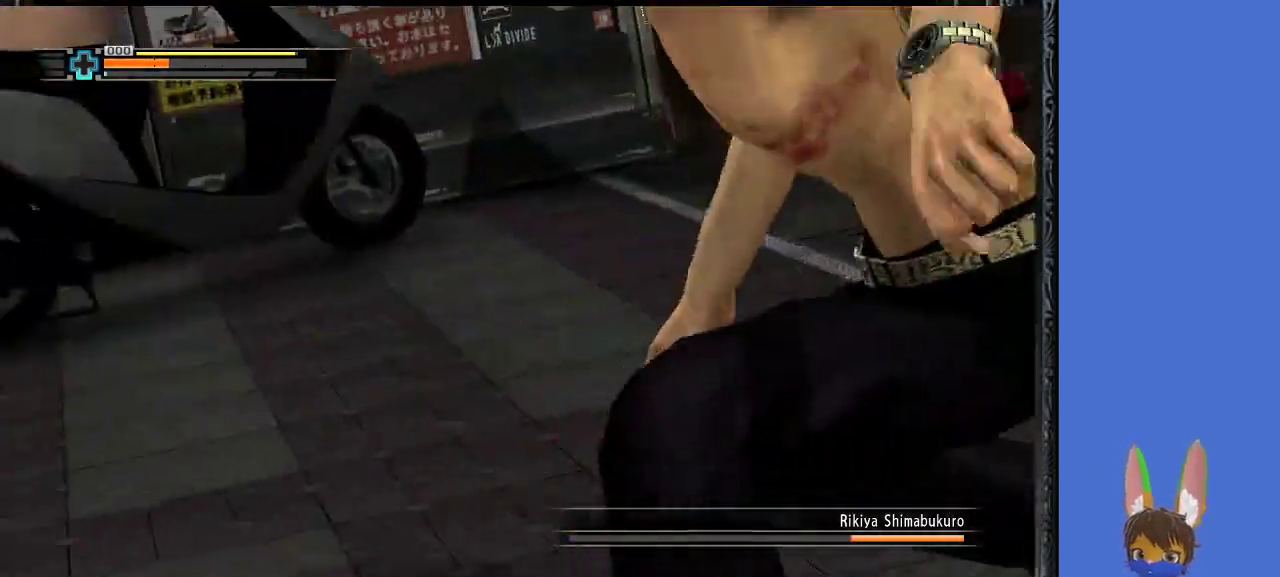
Gameplay with a controller (PlayStation layout); each line is a JSON object with the inputs held at the frame after it. "events" lists button and stick changes between this image and that frame as [ms after this image, input, new state], when the widget could be followed in between.
{"buttons": [], "left_stick": "center", "right_stick": "center", "events": []}
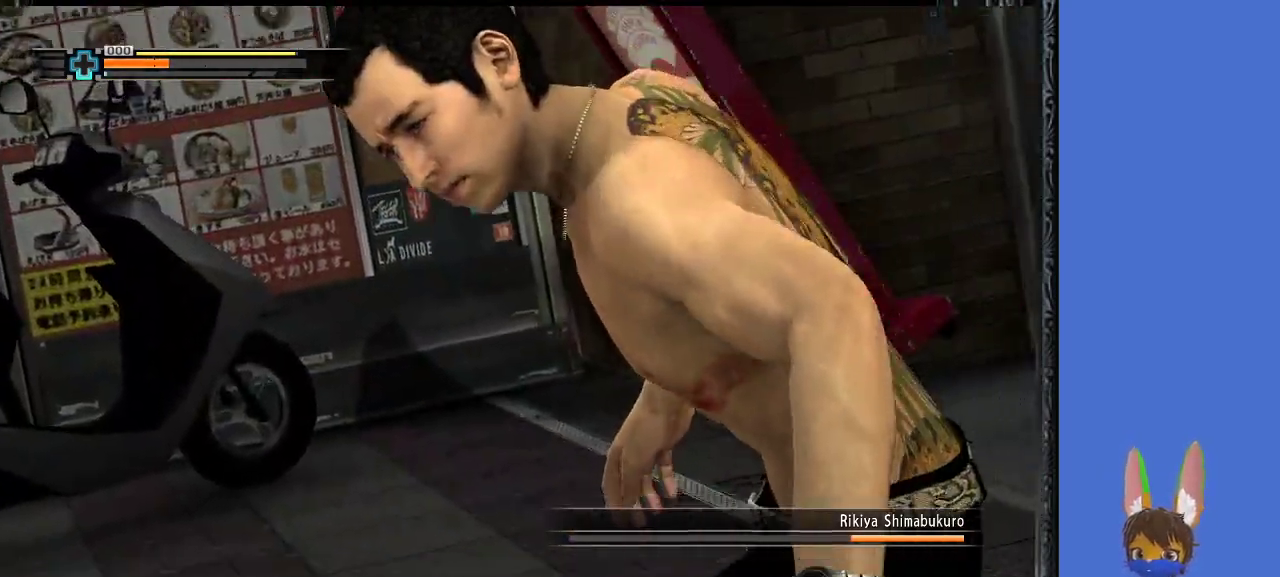
{"buttons": [], "left_stick": "center", "right_stick": "center", "events": []}
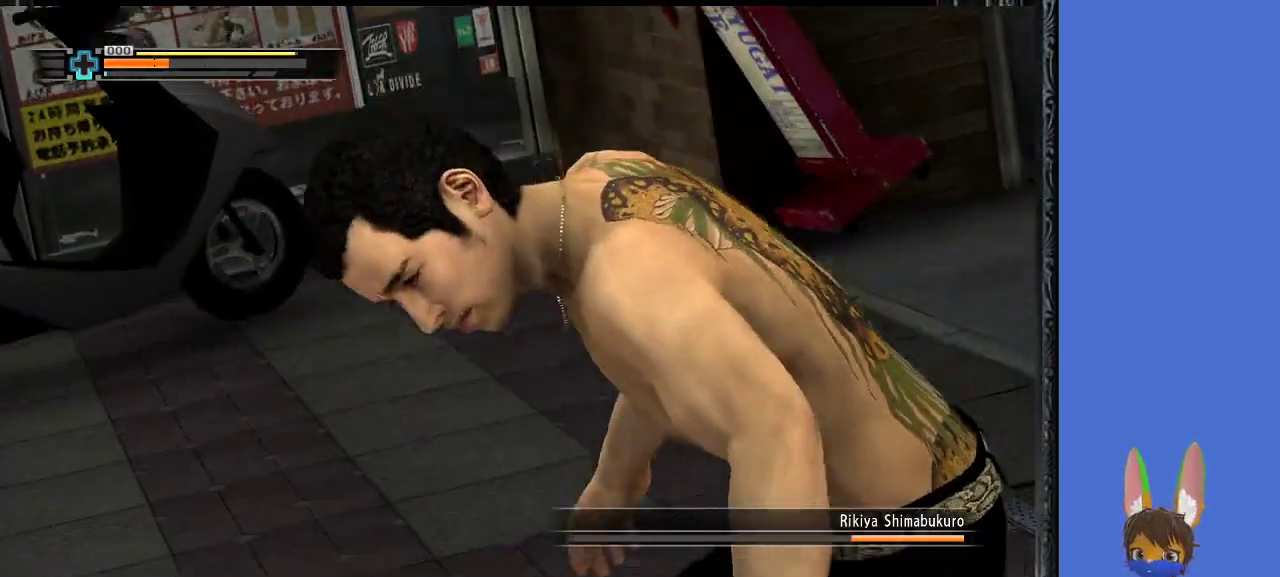
{"buttons": [], "left_stick": "center", "right_stick": "center", "events": []}
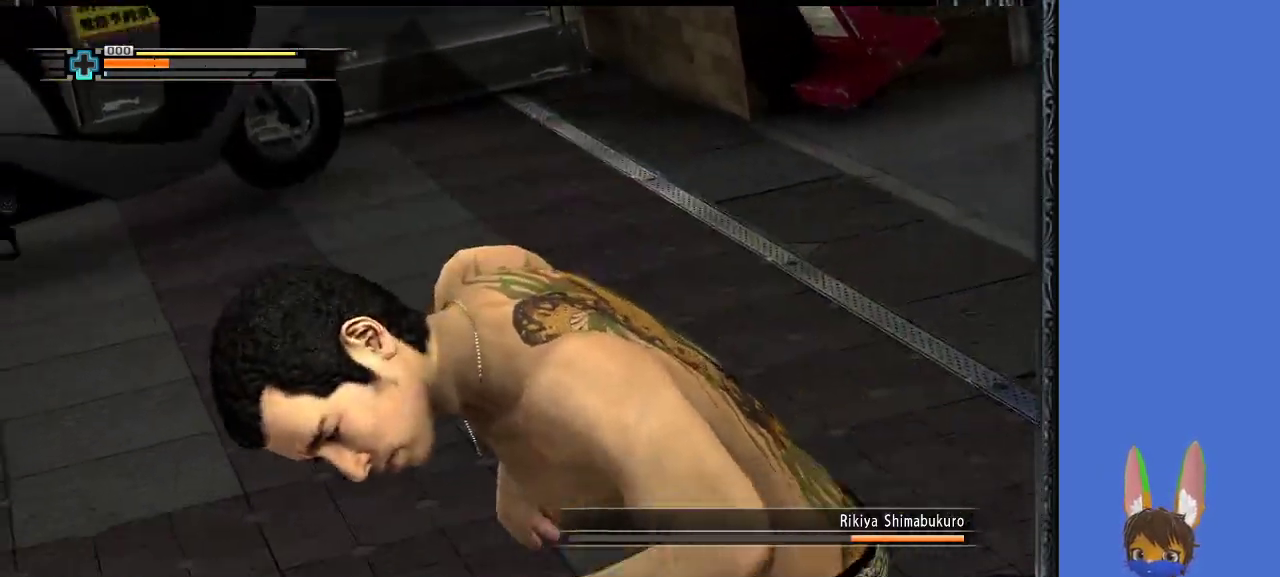
{"buttons": [], "left_stick": "center", "right_stick": "center", "events": []}
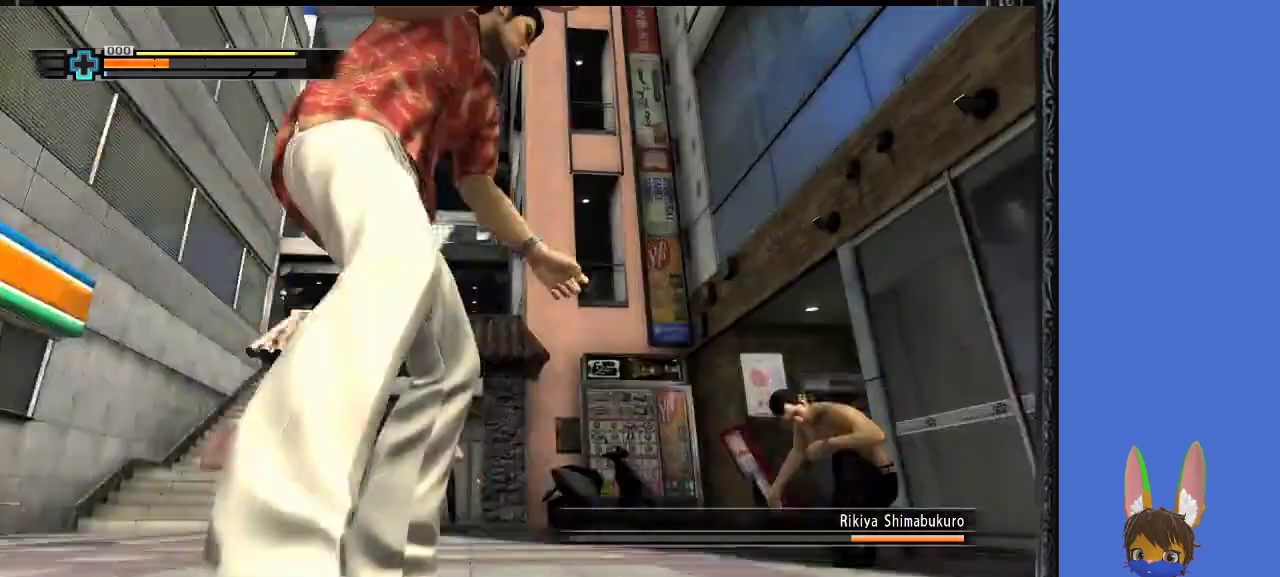
{"buttons": [], "left_stick": "center", "right_stick": "center", "events": []}
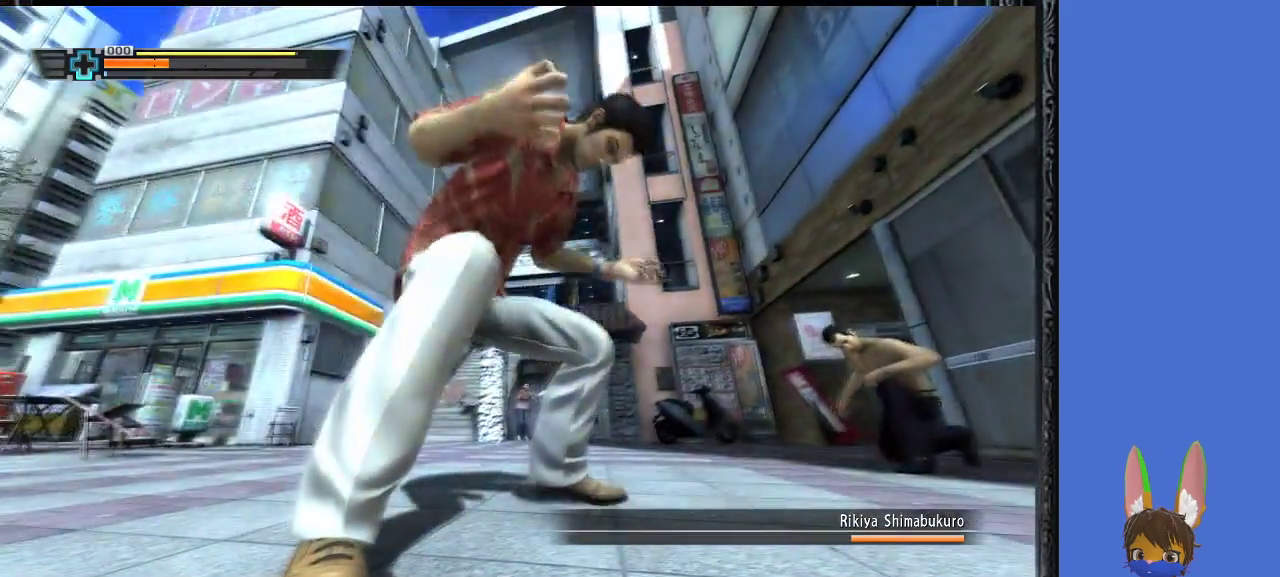
{"buttons": [], "left_stick": "center", "right_stick": "center", "events": [[433, "R1", "down"], [500, "R1", "up"]]}
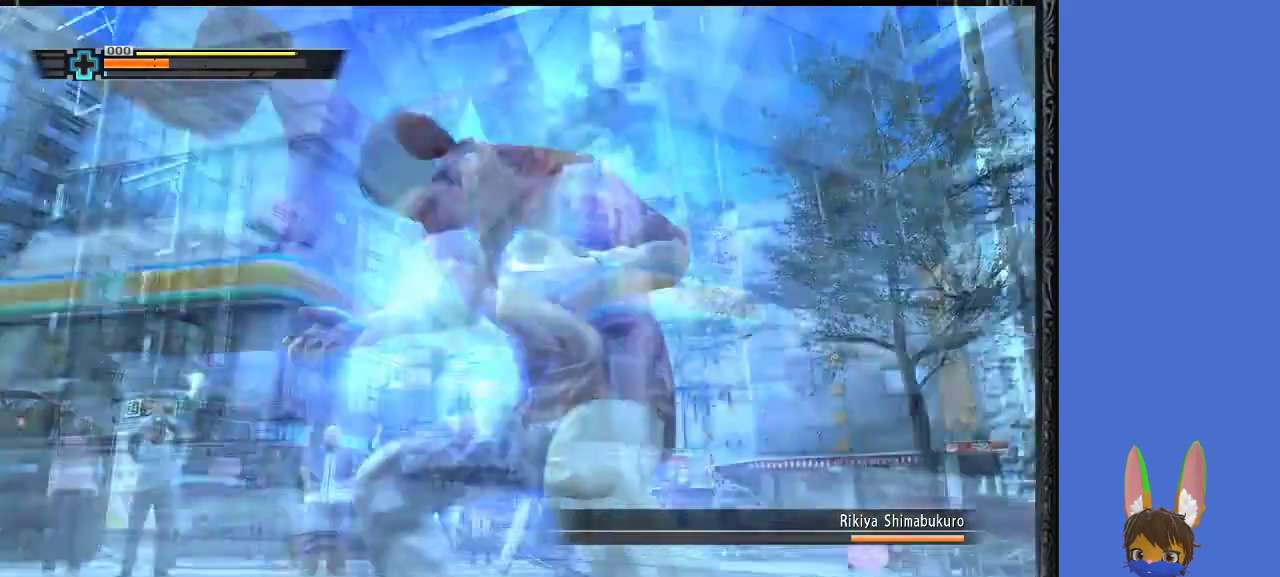
{"buttons": [], "left_stick": "center", "right_stick": "center", "events": [[67, "R1", "down"], [133, "R1", "up"]]}
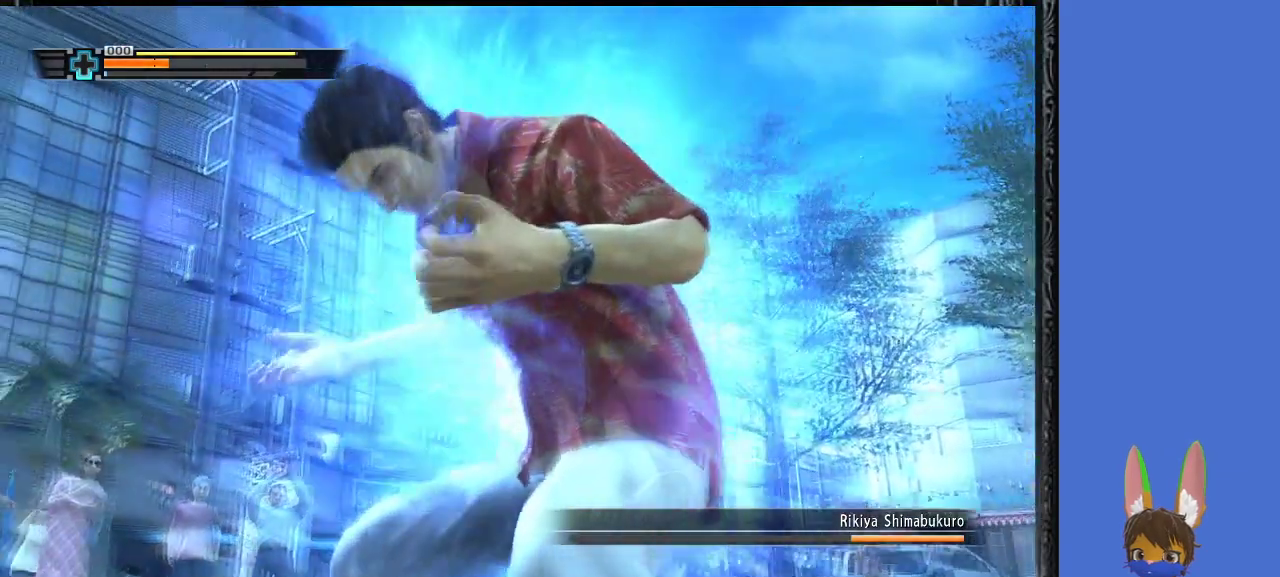
{"buttons": [], "left_stick": "center", "right_stick": "center", "events": []}
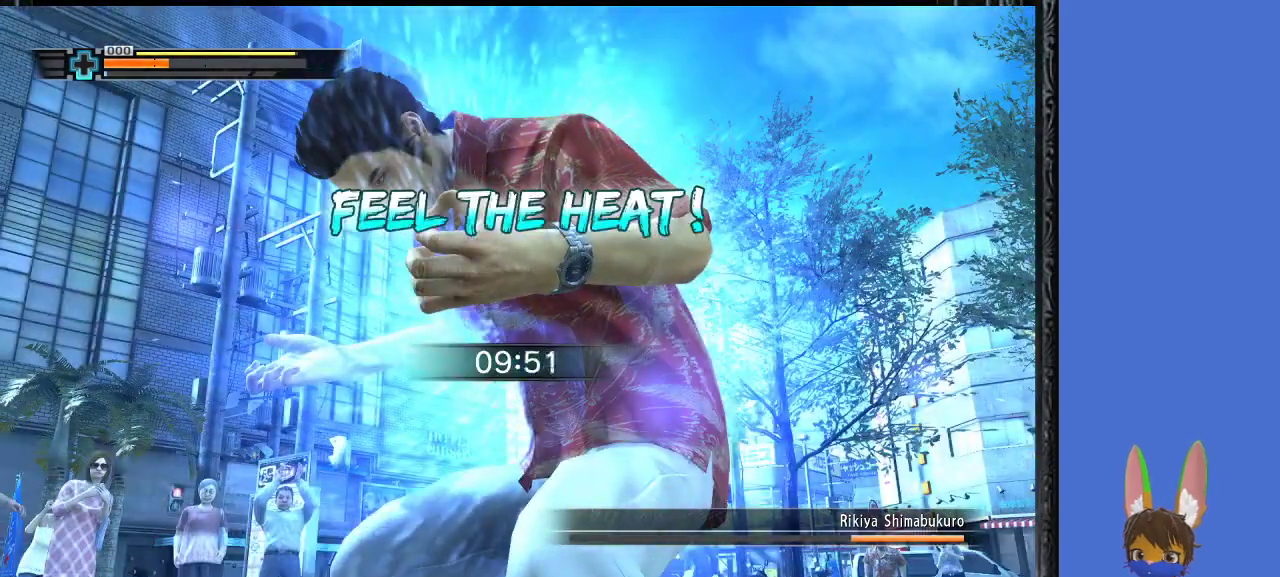
{"buttons": ["L1"], "left_stick": "center", "right_stick": "center", "events": [[33, "L1", "down"], [33, "R1", "down"], [133, "L1", "up"], [200, "L1", "down"], [233, "R1", "up"], [400, "R1", "down"], [467, "R1", "up"]]}
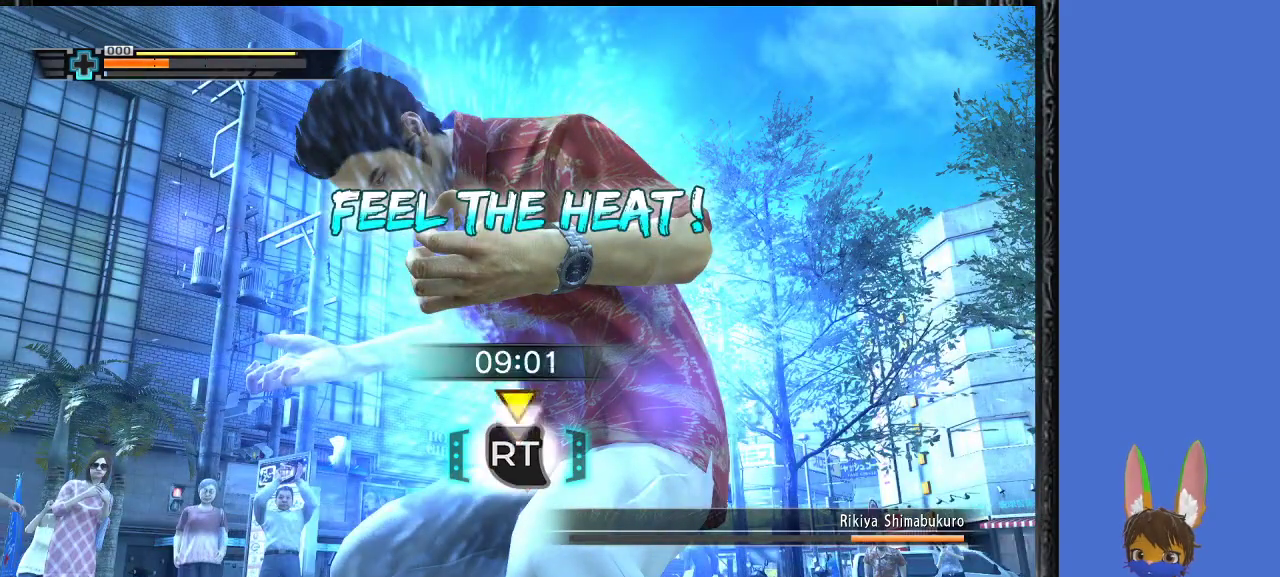
{"buttons": ["R1"], "left_stick": "center", "right_stick": "center", "events": [[67, "L1", "up"], [167, "L1", "down"], [300, "L1", "up"], [367, "R1", "down"]]}
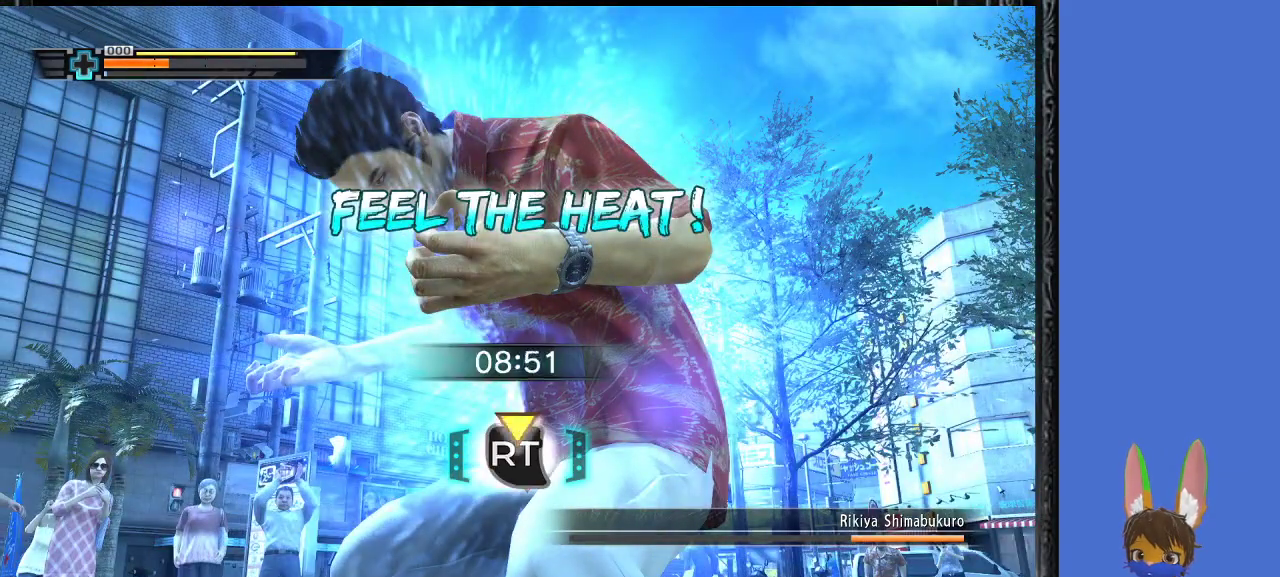
{"buttons": [], "left_stick": "center", "right_stick": "center", "events": [[200, "R1", "up"], [267, "R1", "down"], [467, "R1", "up"]]}
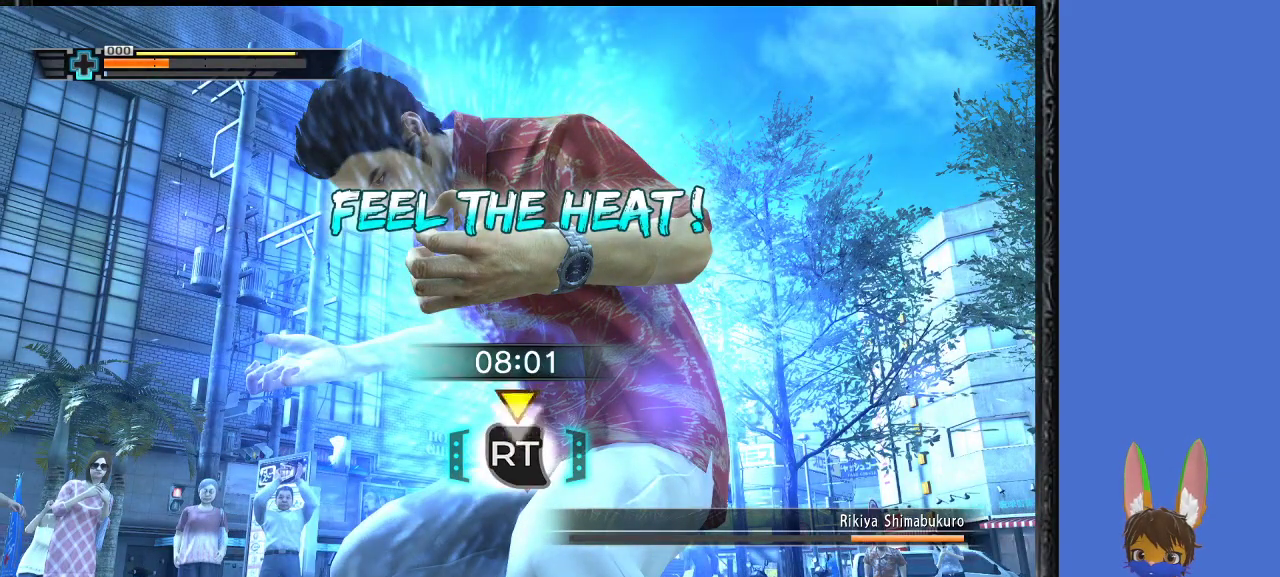
{"buttons": [], "left_stick": "center", "right_stick": "center", "events": [[33, "R2", "down"], [200, "R2", "up"], [233, "R2", "down"], [267, "R2", "up"], [300, "R2", "down"], [400, "R2", "up"], [467, "R2", "down"], [500, "R2", "up"]]}
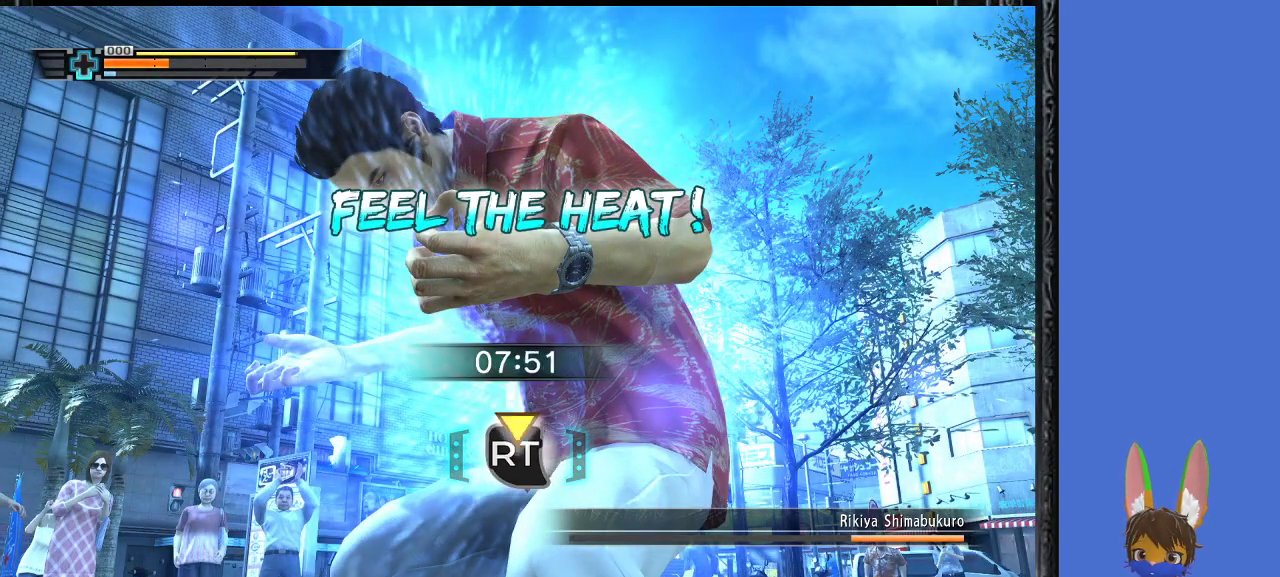
{"buttons": ["R2"], "left_stick": "center", "right_stick": "center", "events": [[33, "R2", "down"], [133, "R2", "up"], [200, "R2", "down"], [367, "R2", "up"], [400, "R2", "down"], [467, "R2", "up"], [500, "R2", "down"]]}
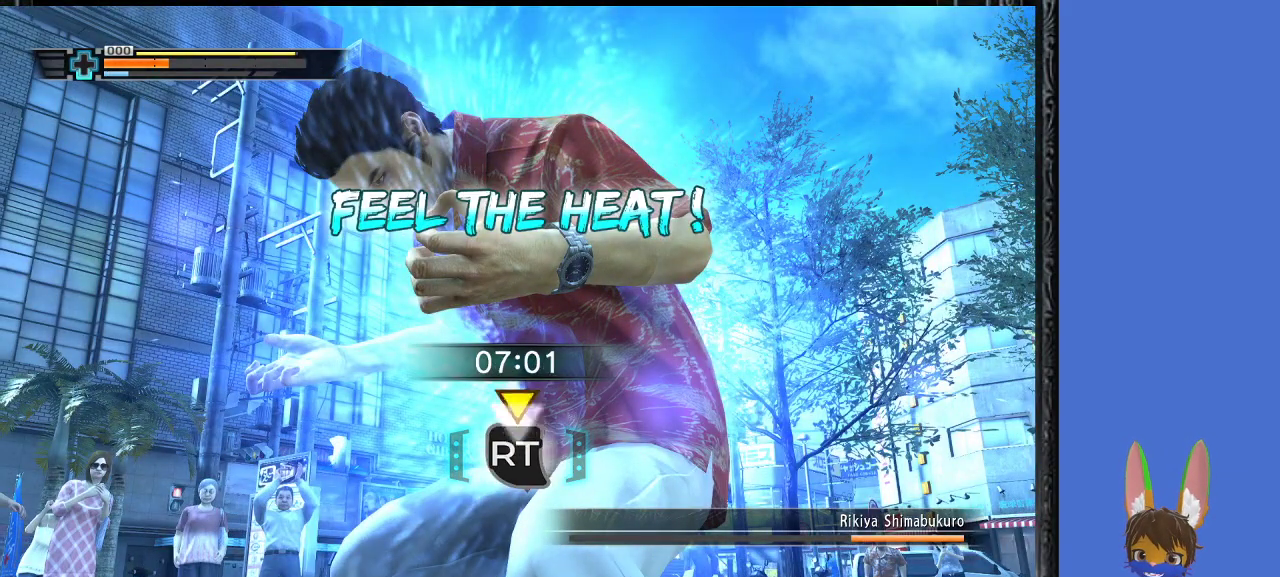
{"buttons": ["R2"], "left_stick": "center", "right_stick": "center", "events": [[100, "R2", "up"], [133, "R2", "down"], [233, "R2", "up"], [267, "R2", "down"], [333, "R2", "up"], [367, "R2", "down"], [467, "R2", "up"], [500, "R2", "down"]]}
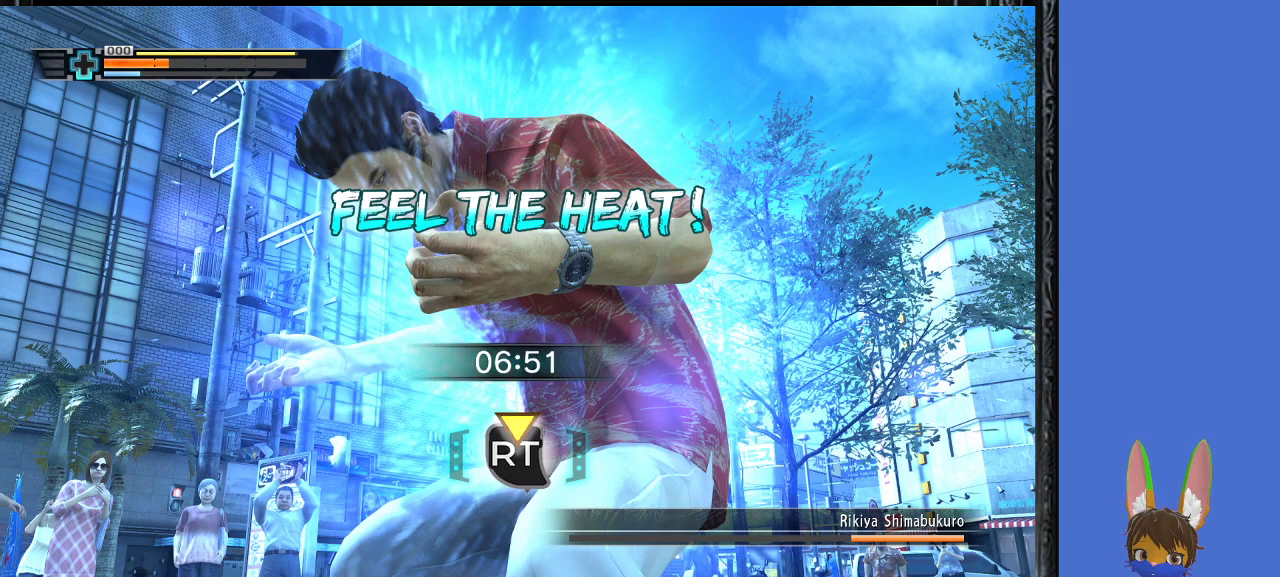
{"buttons": ["R2"], "left_stick": "center", "right_stick": "center", "events": [[200, "R2", "up"], [267, "R2", "down"], [367, "R2", "up"], [433, "R2", "down"]]}
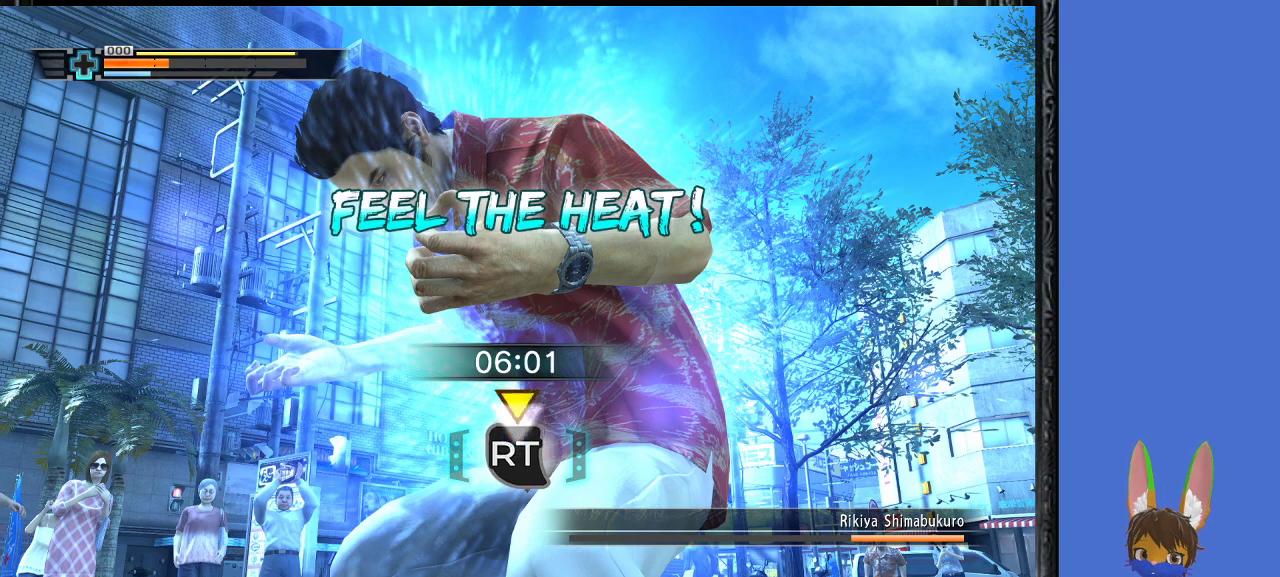
{"buttons": ["R2"], "left_stick": "up", "right_stick": "center", "events": [[200, "R2", "up"], [233, "R2", "down"], [267, "R2", "up"], [300, "R2", "down"], [333, "left_stick", "up"], [367, "R2", "up"], [400, "R2", "down"]]}
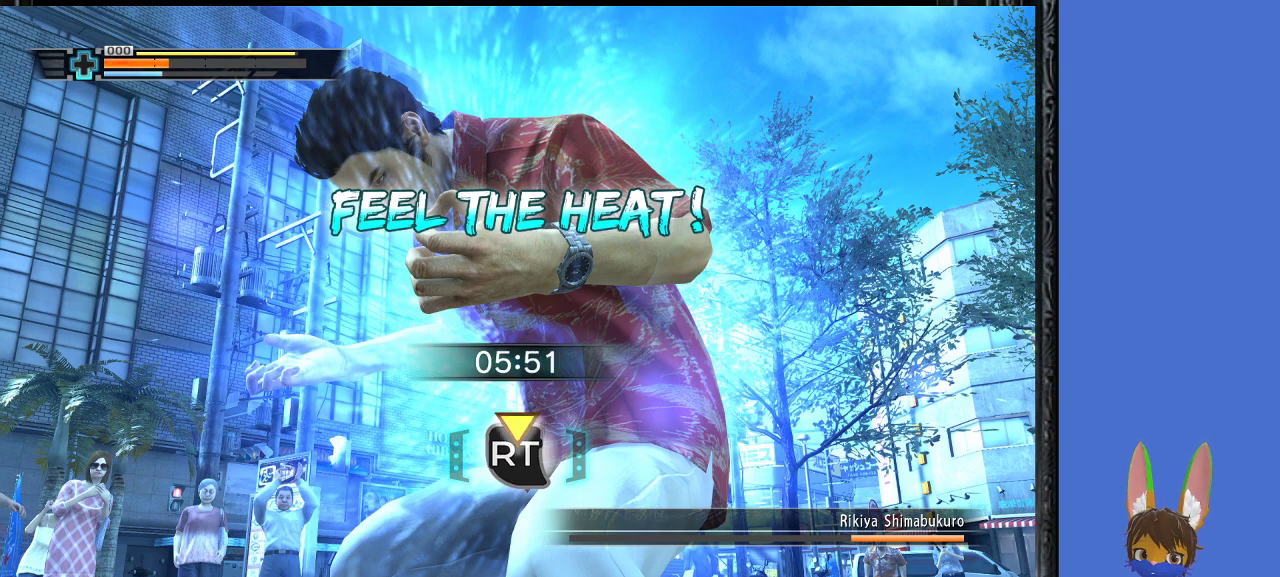
{"buttons": [], "left_stick": "up", "right_stick": "center", "events": [[33, "R2", "up"], [67, "R2", "down"], [133, "R2", "up"], [167, "R2", "down"], [233, "R2", "up"], [267, "R2", "down"], [300, "R2", "up"], [367, "R2", "down"], [433, "R2", "up"], [467, "R2", "down"], [500, "R2", "up"]]}
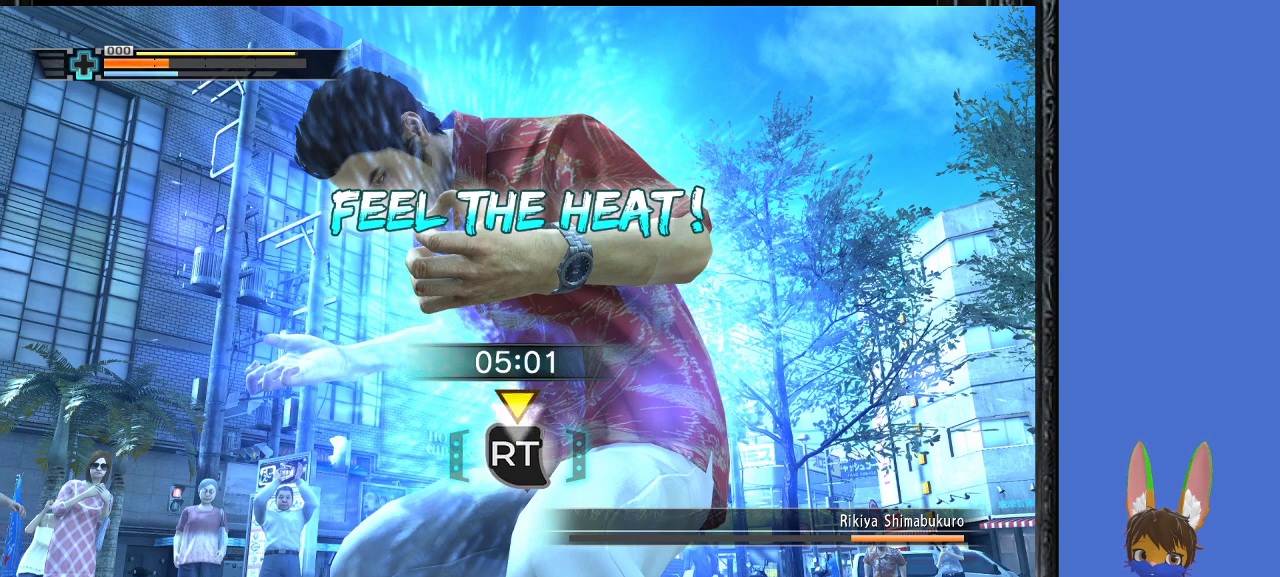
{"buttons": [], "left_stick": "up", "right_stick": "center", "events": [[33, "R2", "down"], [100, "R2", "up"], [133, "R2", "down"], [200, "R2", "up"], [233, "R2", "down"], [300, "R2", "up"], [333, "R2", "down"], [400, "R2", "up"], [433, "R2", "down"], [500, "R2", "up"]]}
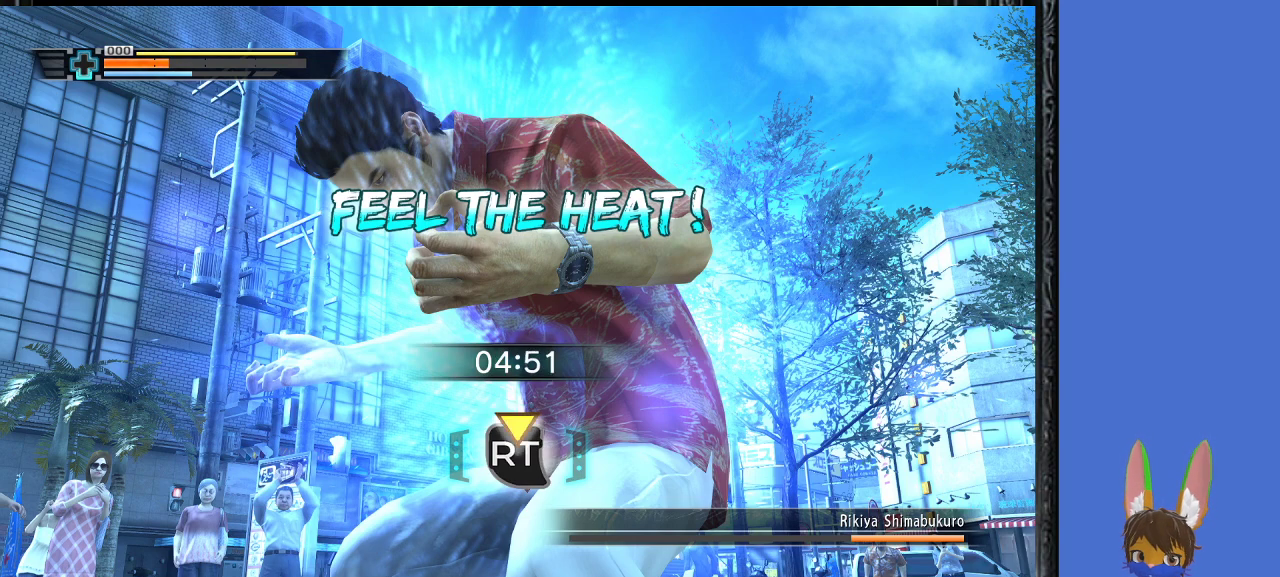
{"buttons": ["R2"], "left_stick": "center", "right_stick": "center", "events": [[33, "R2", "down"], [100, "R2", "up"], [133, "R2", "down"], [200, "R2", "up"], [233, "R2", "down"], [300, "R2", "up"], [367, "R2", "down"], [400, "left_stick", "center"]]}
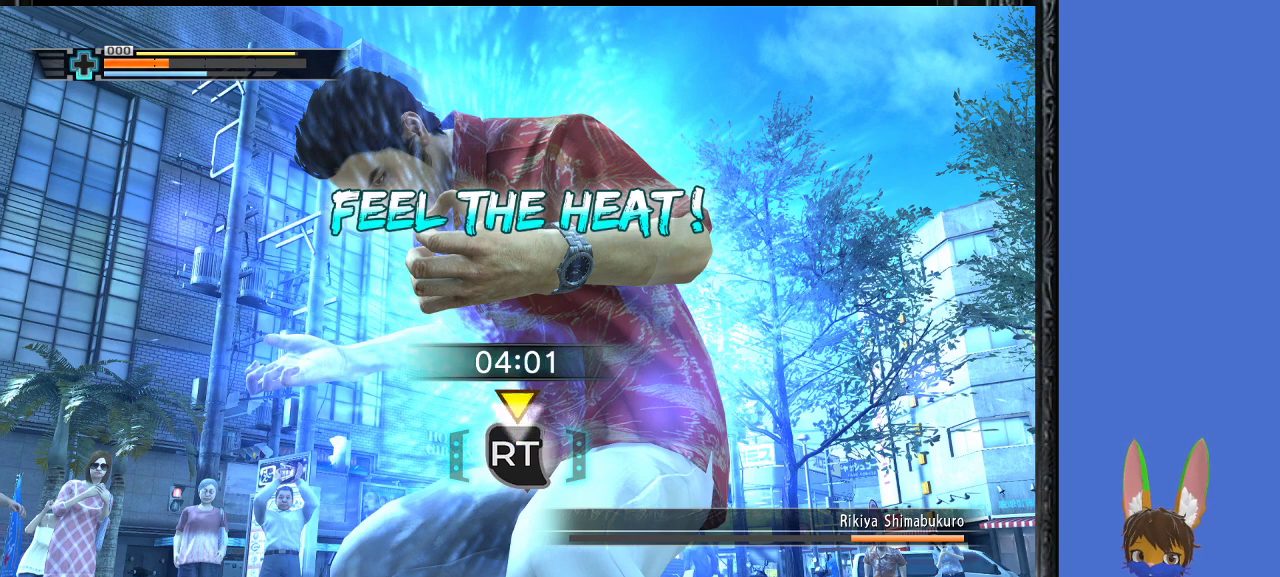
{"buttons": [], "left_stick": "center", "right_stick": "center", "events": [[100, "R2", "up"], [133, "R2", "down"], [200, "R2", "up"], [267, "R2", "down"], [300, "R2", "up"], [333, "R2", "down"], [400, "R2", "up"], [467, "R2", "down"], [500, "R2", "up"]]}
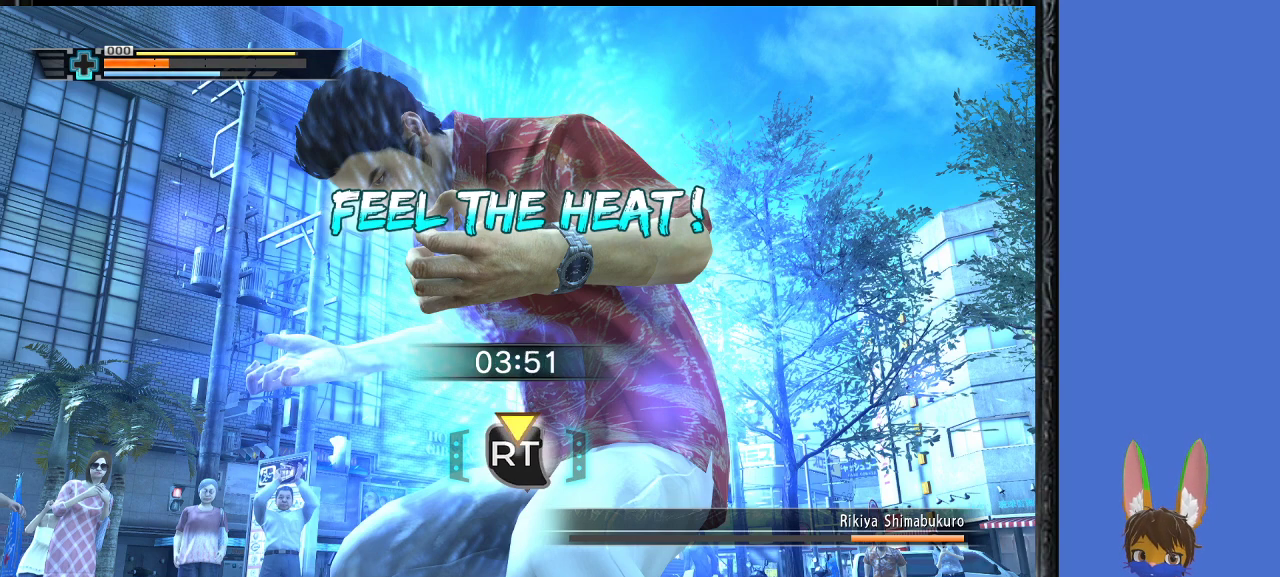
{"buttons": ["R2"], "left_stick": "center", "right_stick": "center", "events": [[67, "R2", "down"], [100, "R2", "up"], [167, "R2", "down"], [233, "R2", "up"], [267, "R2", "down"], [333, "R2", "up"], [367, "R2", "down"], [433, "R2", "up"], [500, "R2", "down"]]}
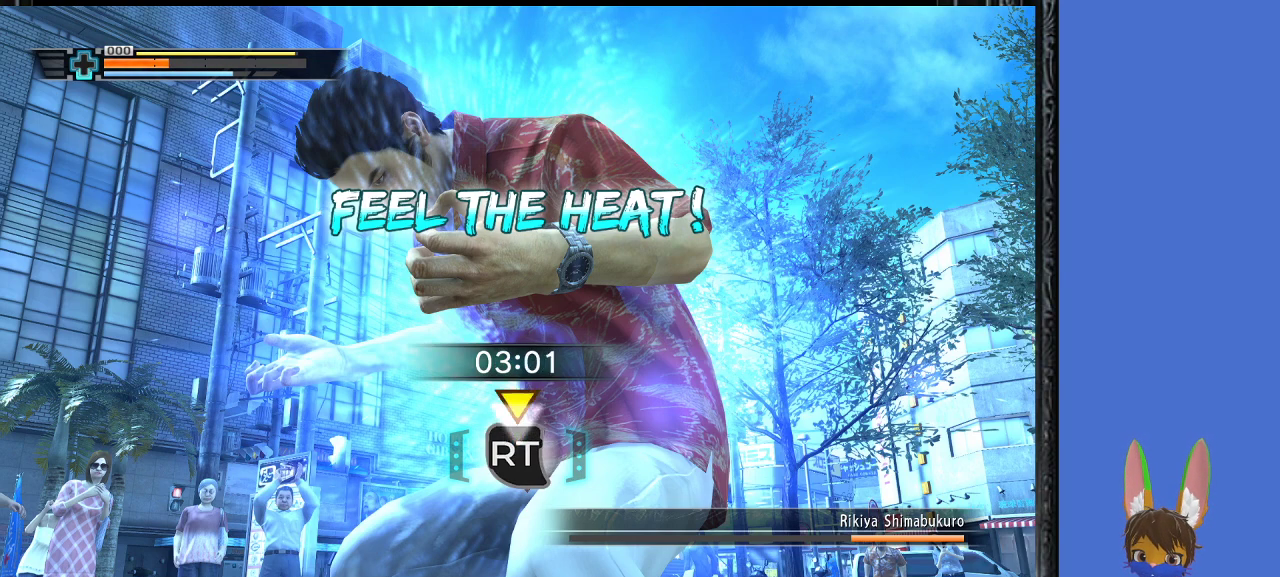
{"buttons": [], "left_stick": "center", "right_stick": "center", "events": [[67, "R2", "up"], [100, "R2", "down"], [167, "R2", "up"], [200, "R2", "down"], [267, "R2", "up"], [300, "R2", "down"], [367, "R2", "up"], [433, "R2", "down"], [500, "R2", "up"]]}
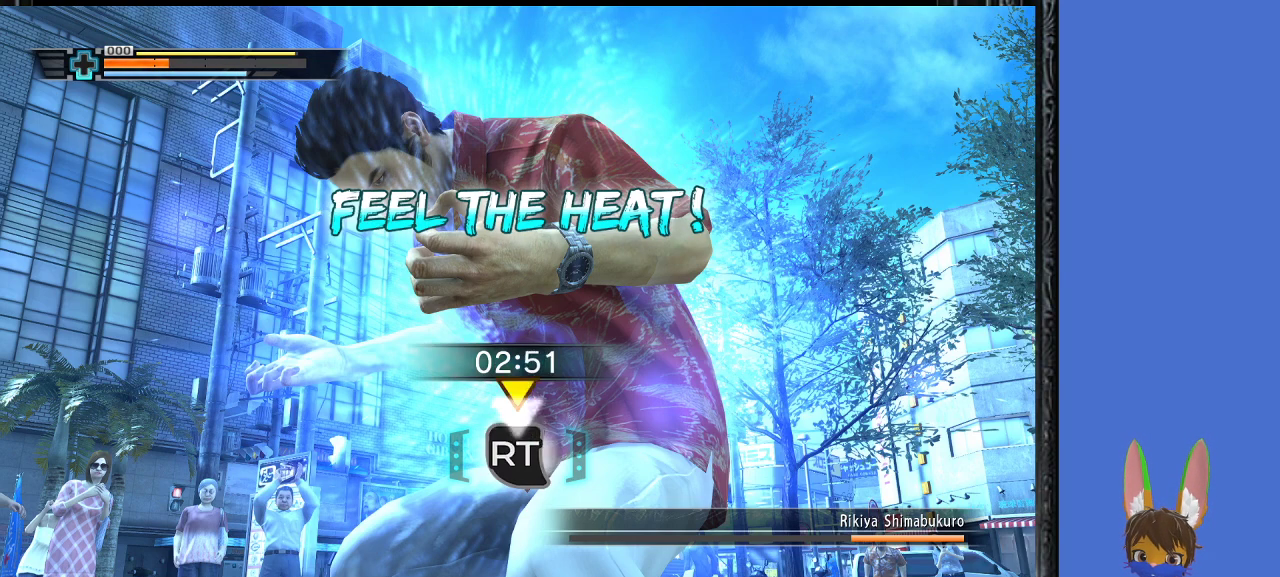
{"buttons": [], "left_stick": "center", "right_stick": "center", "events": [[33, "R2", "down"], [100, "R2", "up"], [133, "R2", "down"], [200, "R2", "up"], [233, "R2", "down"], [300, "R2", "up"], [333, "R2", "down"], [500, "R2", "up"]]}
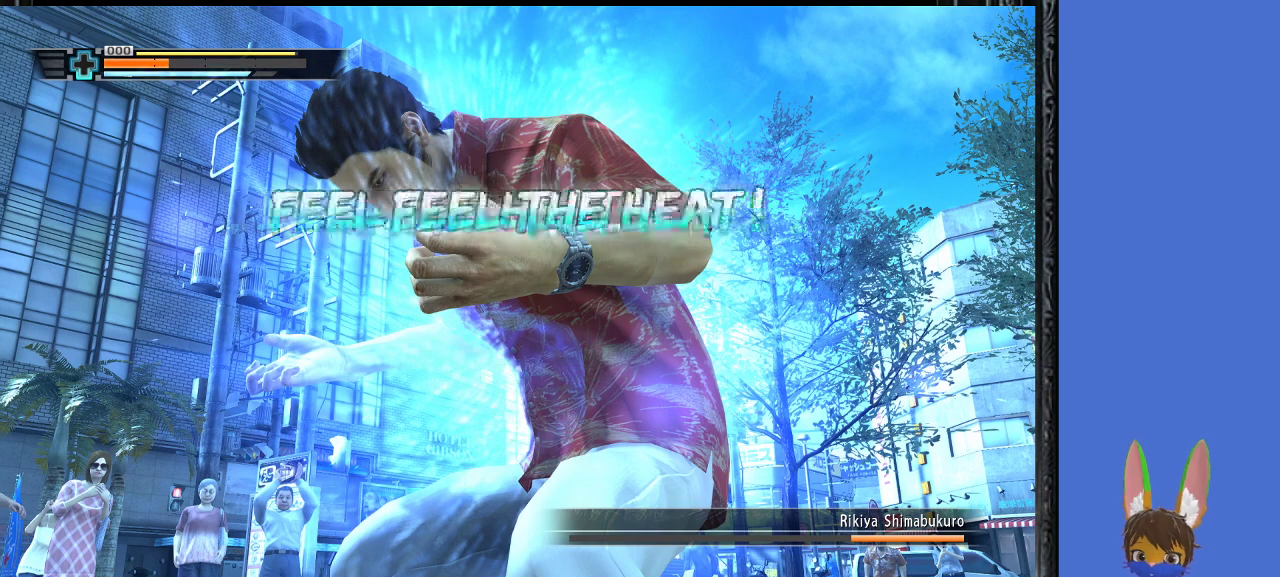
{"buttons": [], "left_stick": "center", "right_stick": "center", "events": []}
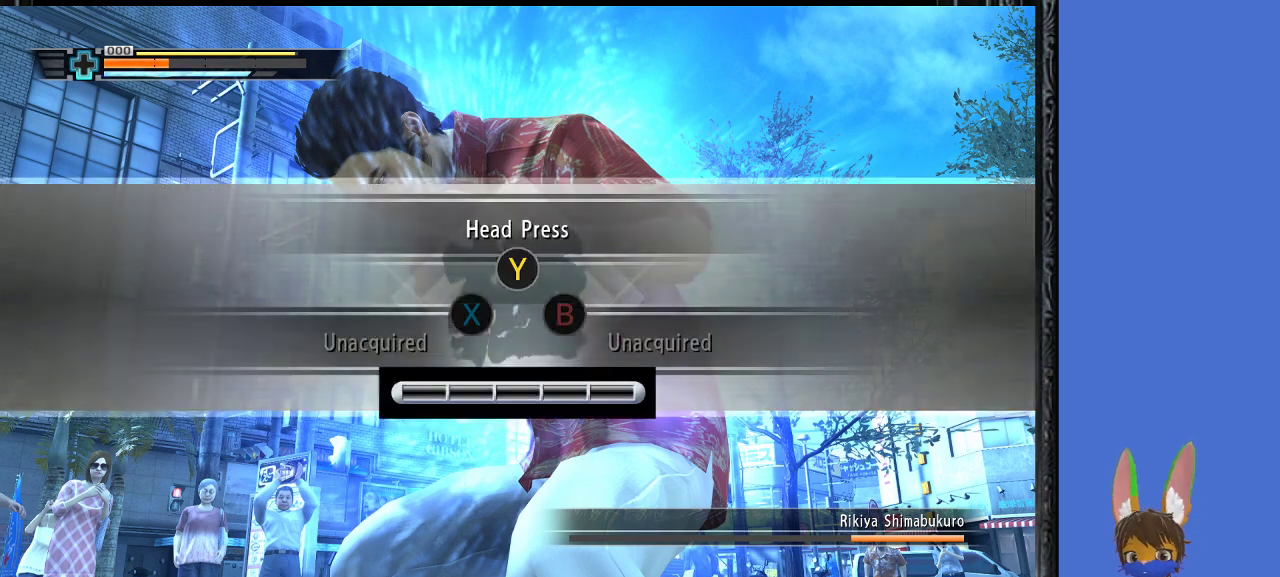
{"buttons": ["TRIANGLE"], "left_stick": "center", "right_stick": "center", "events": [[433, "TRIANGLE", "down"]]}
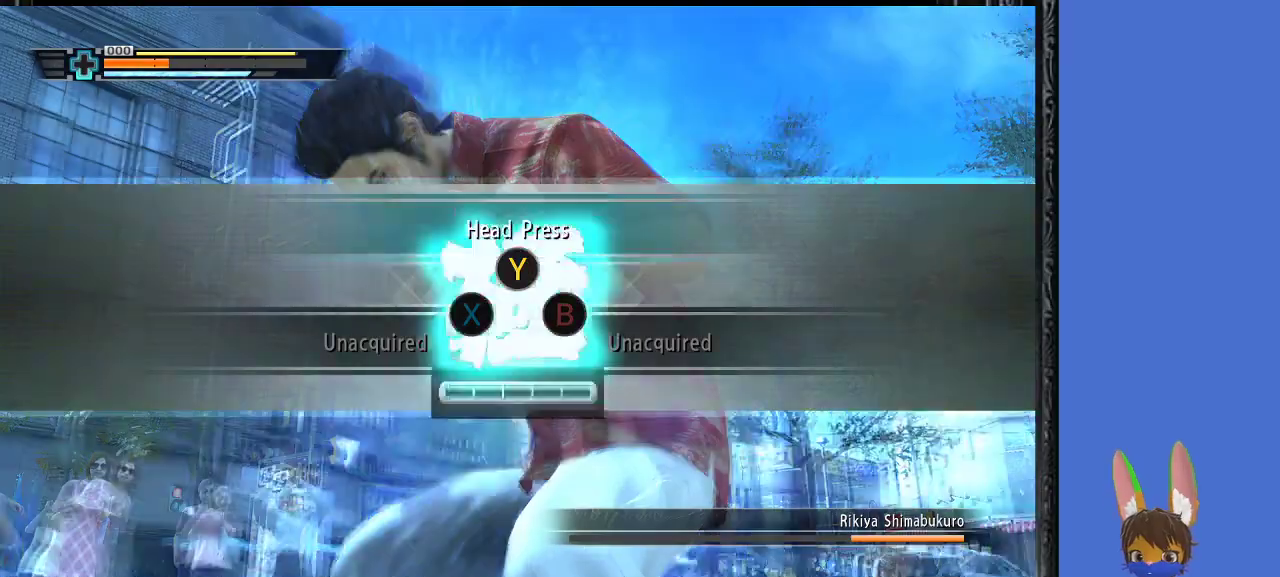
{"buttons": [], "left_stick": "center", "right_stick": "center", "events": [[67, "TRIANGLE", "up"]]}